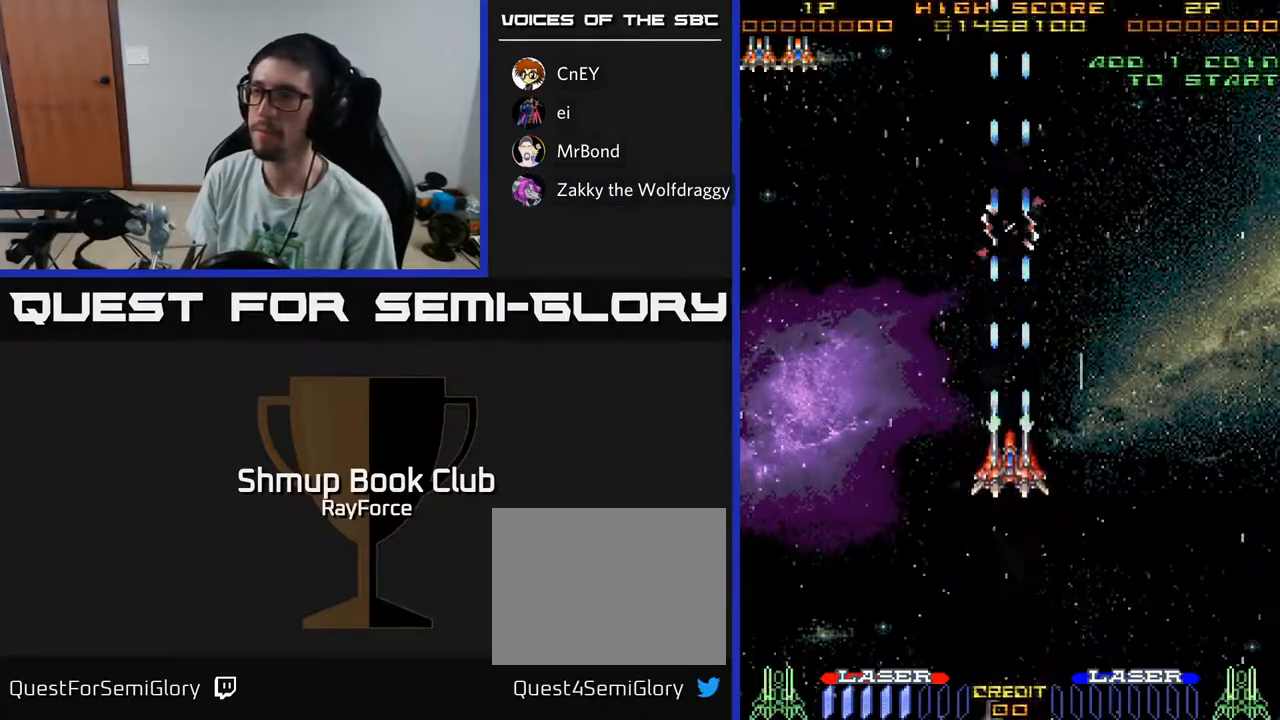
Gameplay with a controller (Xbox layout); each line is a JSON object with the inputs held at the frame after it. "events" lists button and stick changes between this image and that frame as [ms after this image, input, new state], when the widget could be followed in between. Not read: GUIDE.
{"buttons": ["A", "DPAD_DOWN"], "left_stick": "center", "right_stick": "center", "events": [[300, "DPAD_UP", "up"], [500, "DPAD_DOWN", "down"]]}
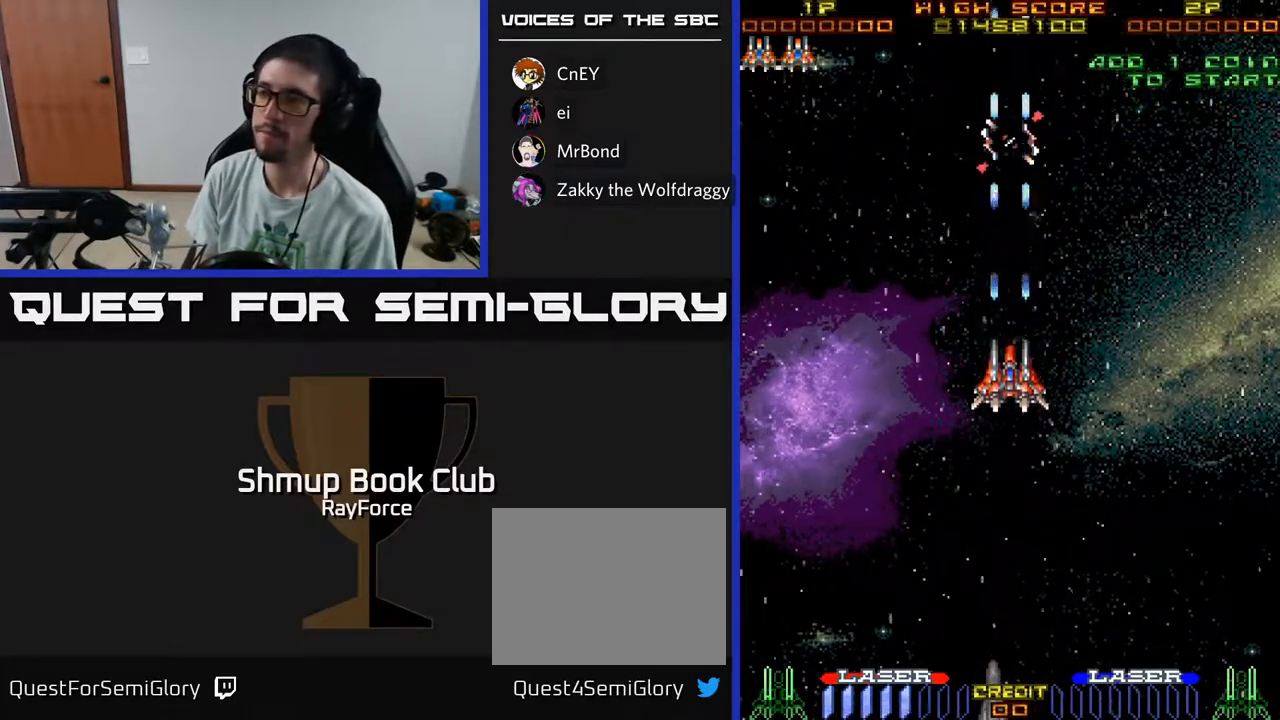
{"buttons": ["A"], "left_stick": "center", "right_stick": "center", "events": [[483, "DPAD_DOWN", "up"]]}
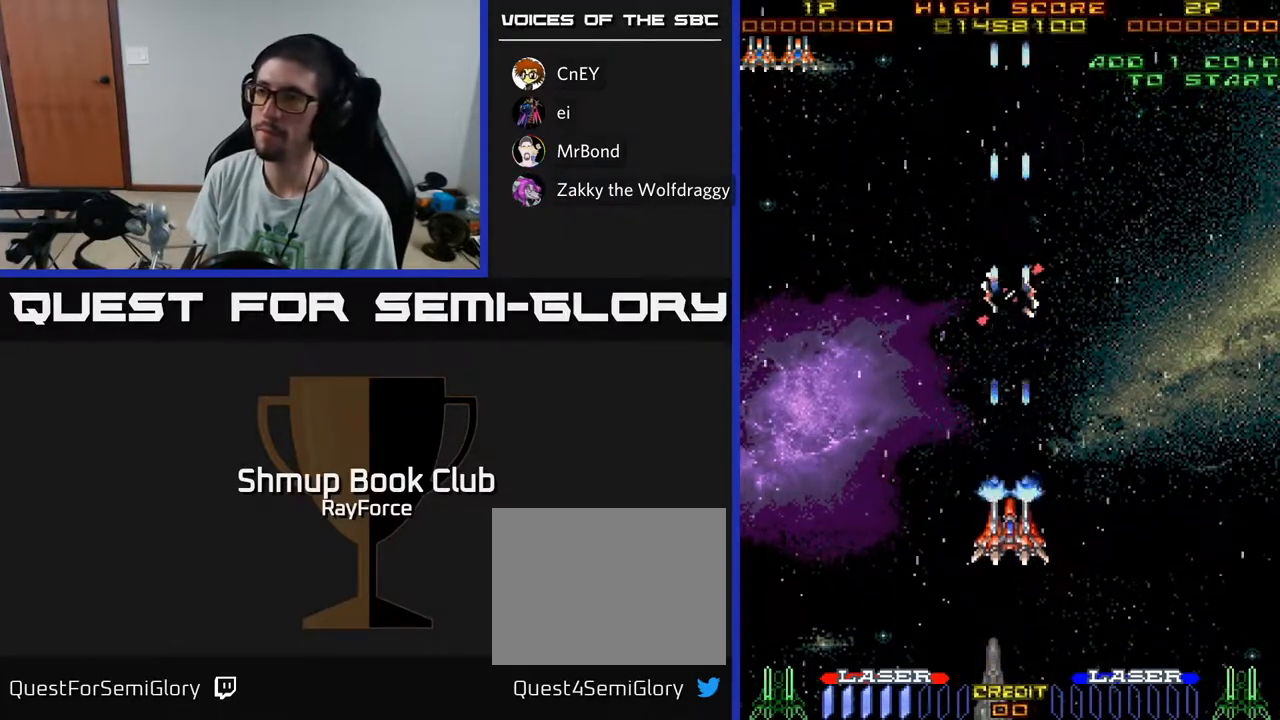
{"buttons": ["A"], "left_stick": "center", "right_stick": "center", "events": []}
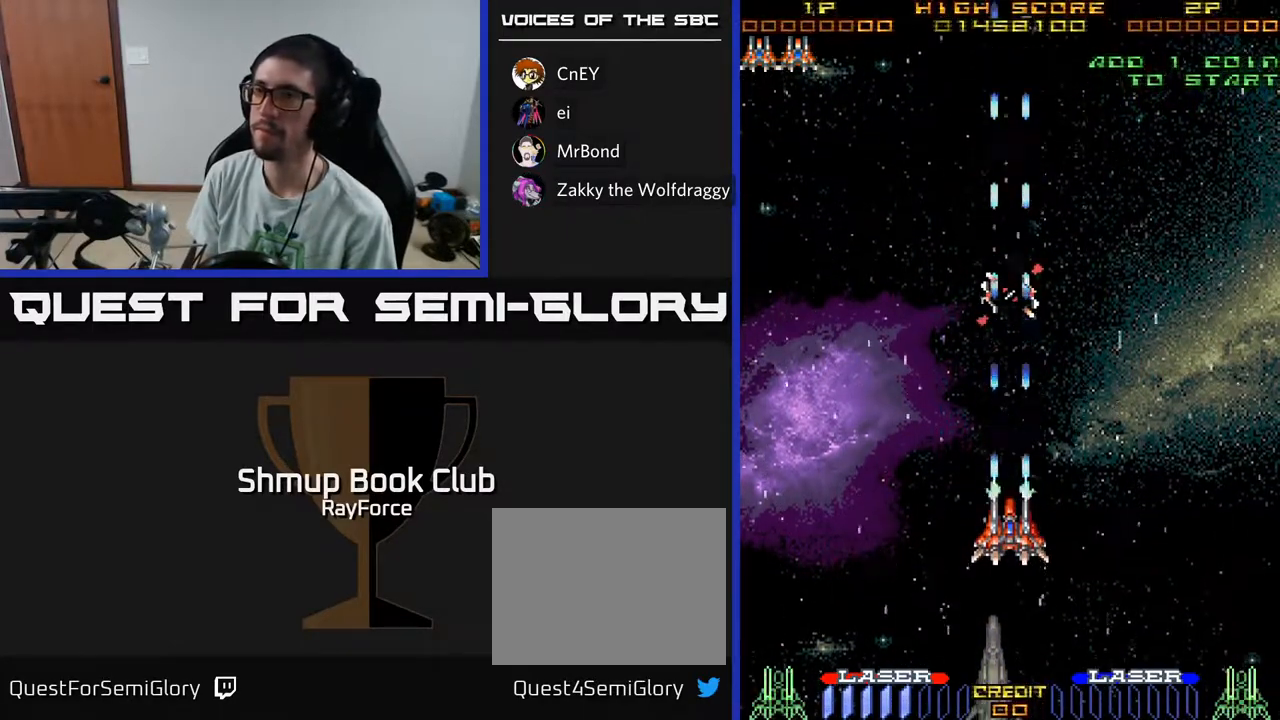
{"buttons": ["A"], "left_stick": "center", "right_stick": "center", "events": []}
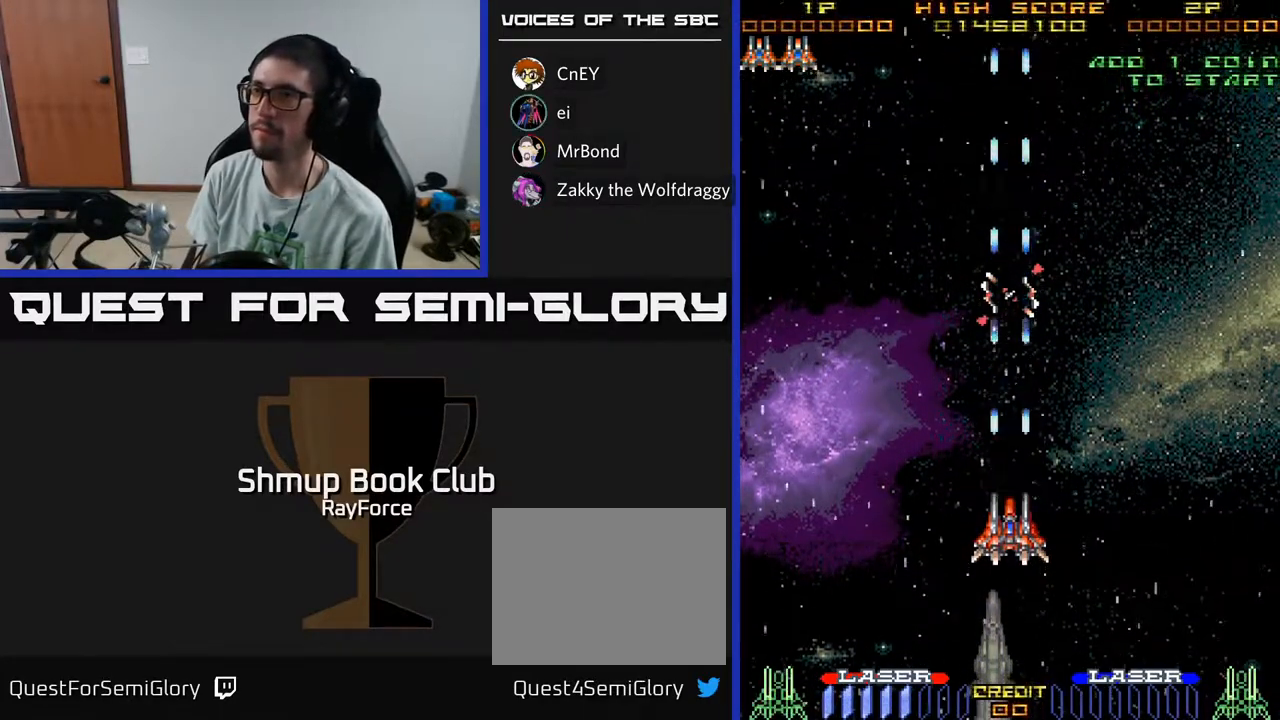
{"buttons": ["A"], "left_stick": "center", "right_stick": "center", "events": []}
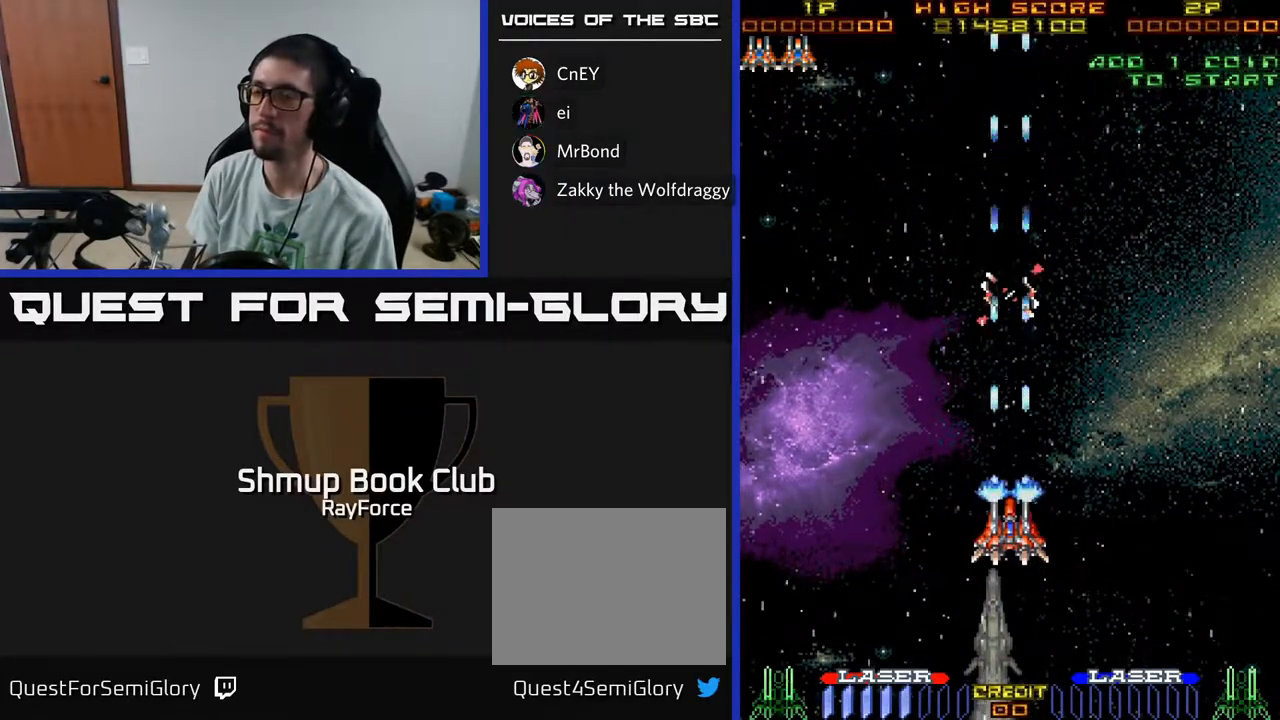
{"buttons": ["A"], "left_stick": "center", "right_stick": "center", "events": [[133, "DPAD_LEFT", "down"], [200, "DPAD_LEFT", "up"]]}
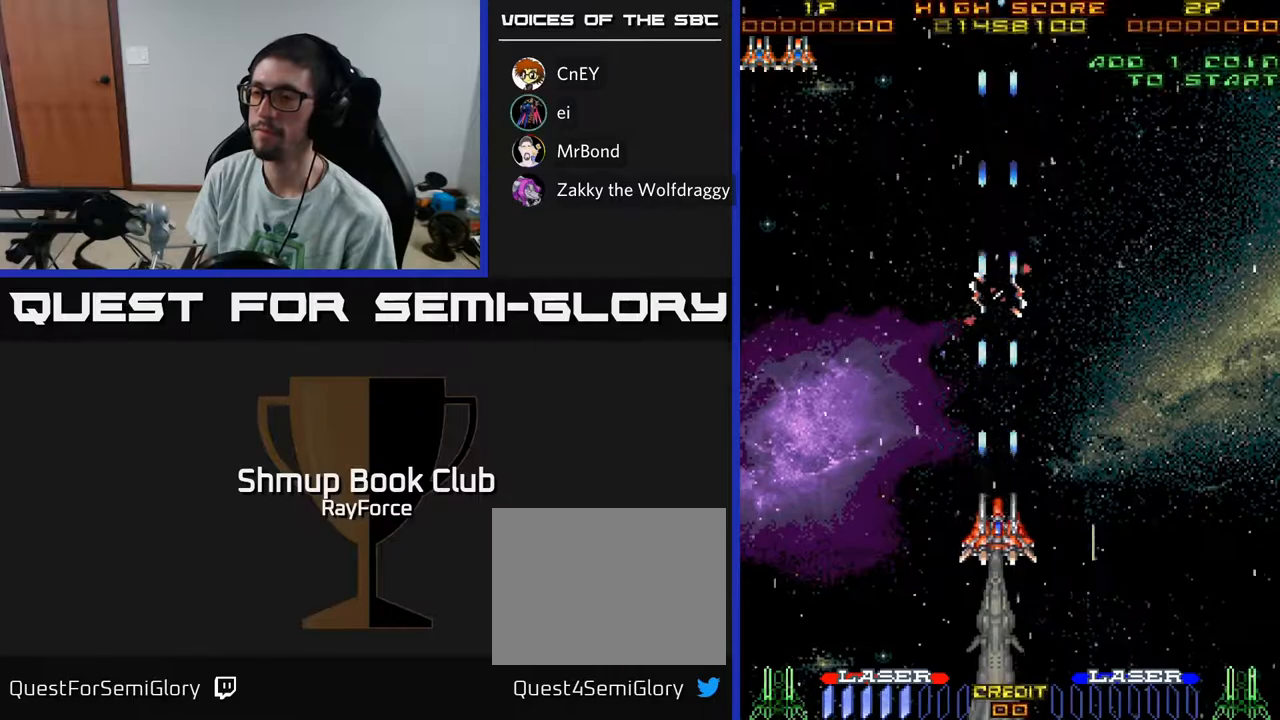
{"buttons": ["A", "DPAD_UP"], "left_stick": "center", "right_stick": "center", "events": [[100, "DPAD_UP", "down"]]}
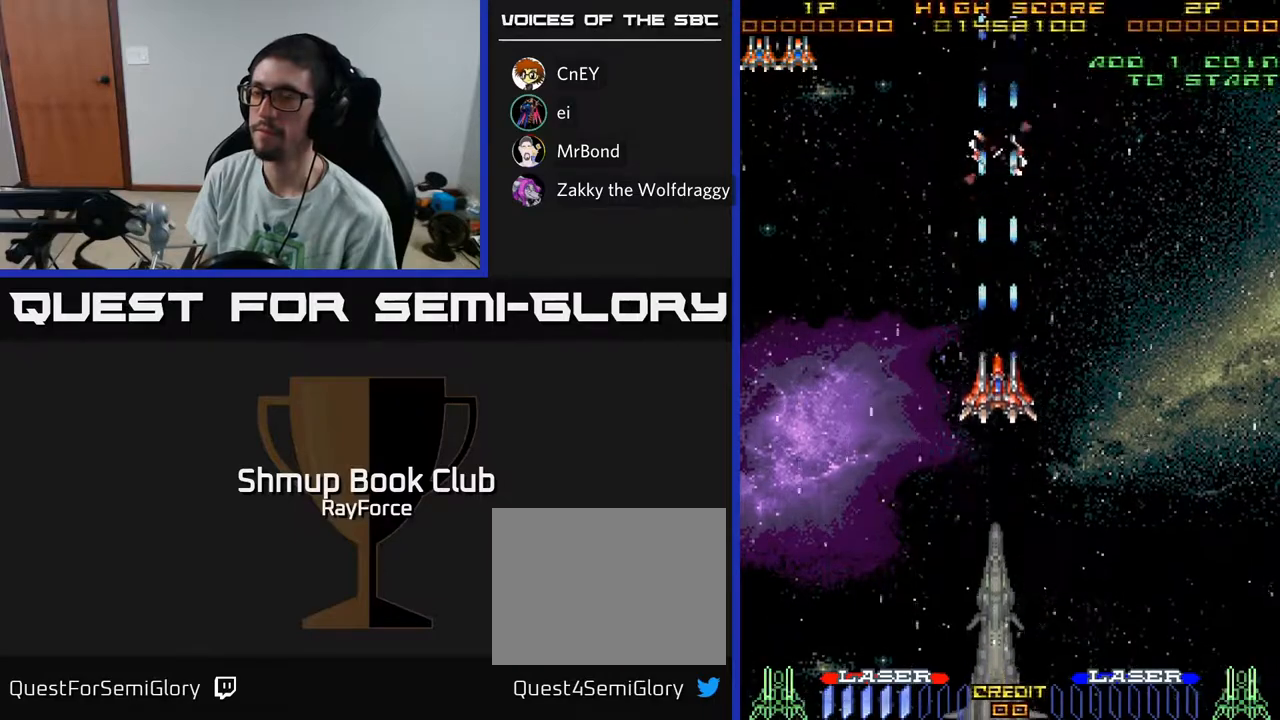
{"buttons": ["A", "DPAD_DOWN"], "left_stick": "center", "right_stick": "center", "events": [[117, "DPAD_UP", "up"], [467, "DPAD_DOWN", "down"]]}
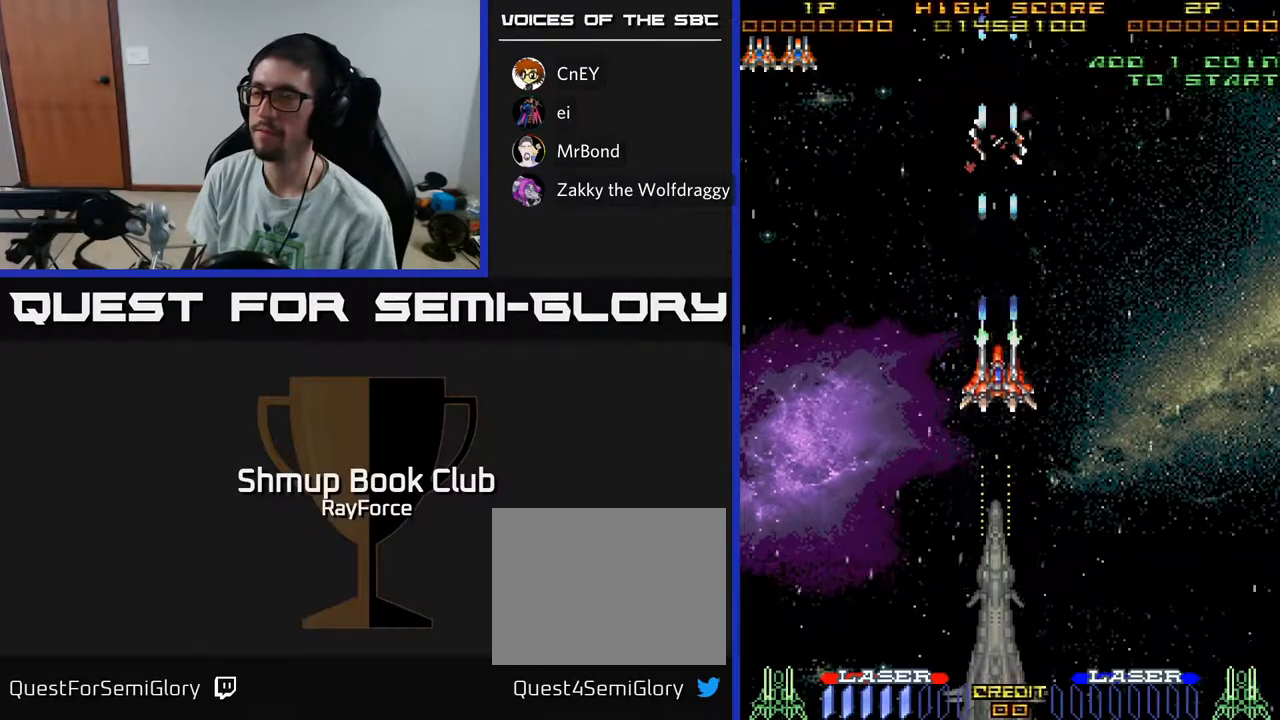
{"buttons": [], "left_stick": "center", "right_stick": "center", "events": [[117, "DPAD_DOWN", "up"], [383, "A", "up"]]}
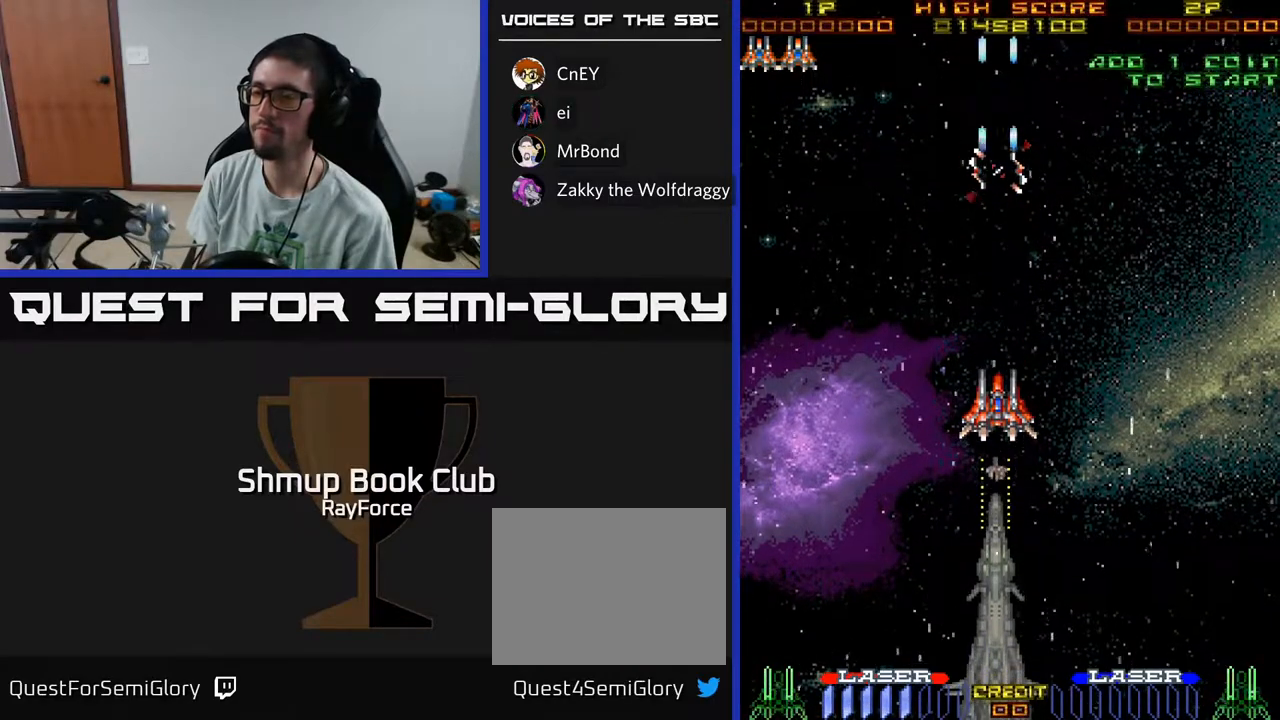
{"buttons": [], "left_stick": "center", "right_stick": "center", "events": [[67, "A", "down"], [417, "A", "up"]]}
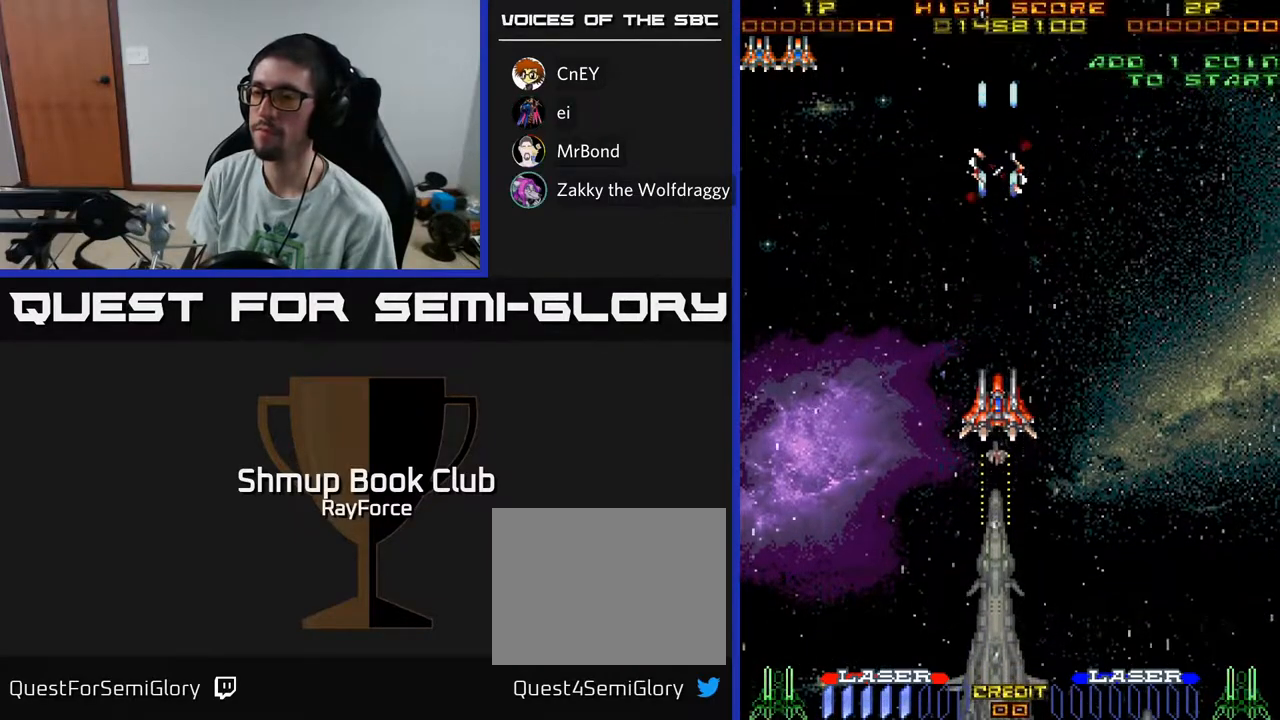
{"buttons": [], "left_stick": "center", "right_stick": "center", "events": [[83, "DPAD_UP", "down"], [250, "DPAD_UP", "up"]]}
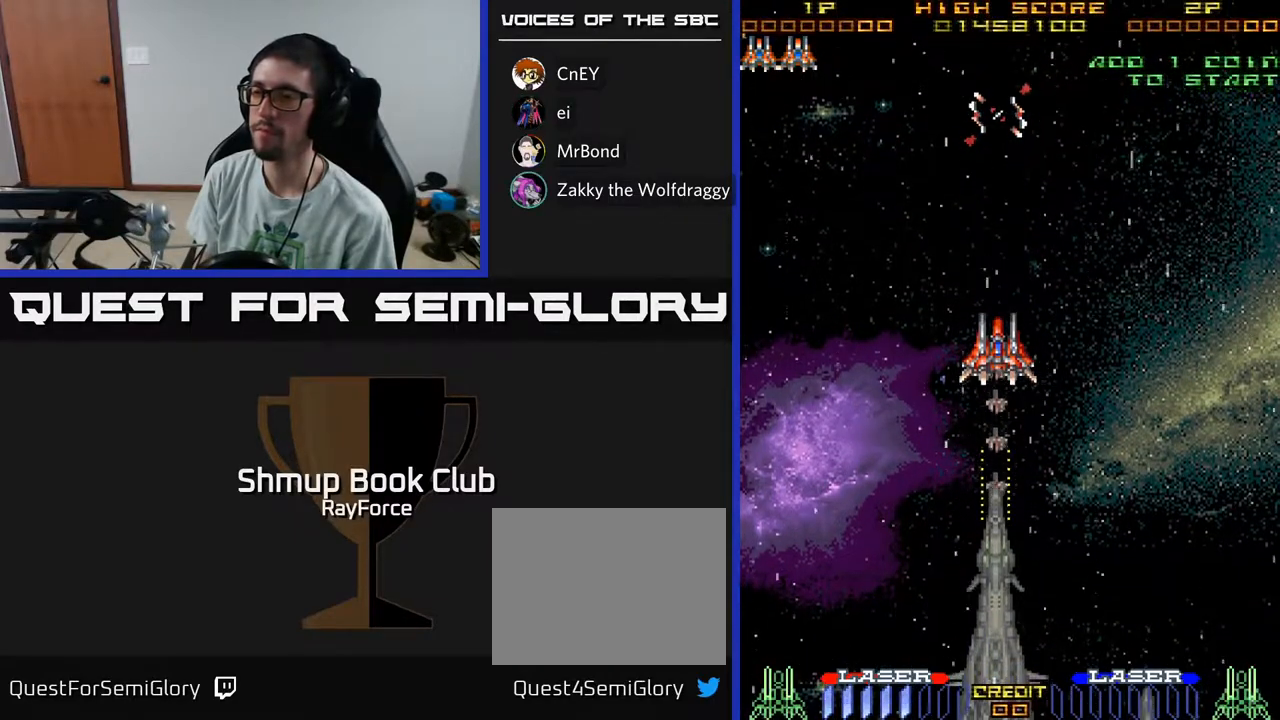
{"buttons": [], "left_stick": "center", "right_stick": "center", "events": []}
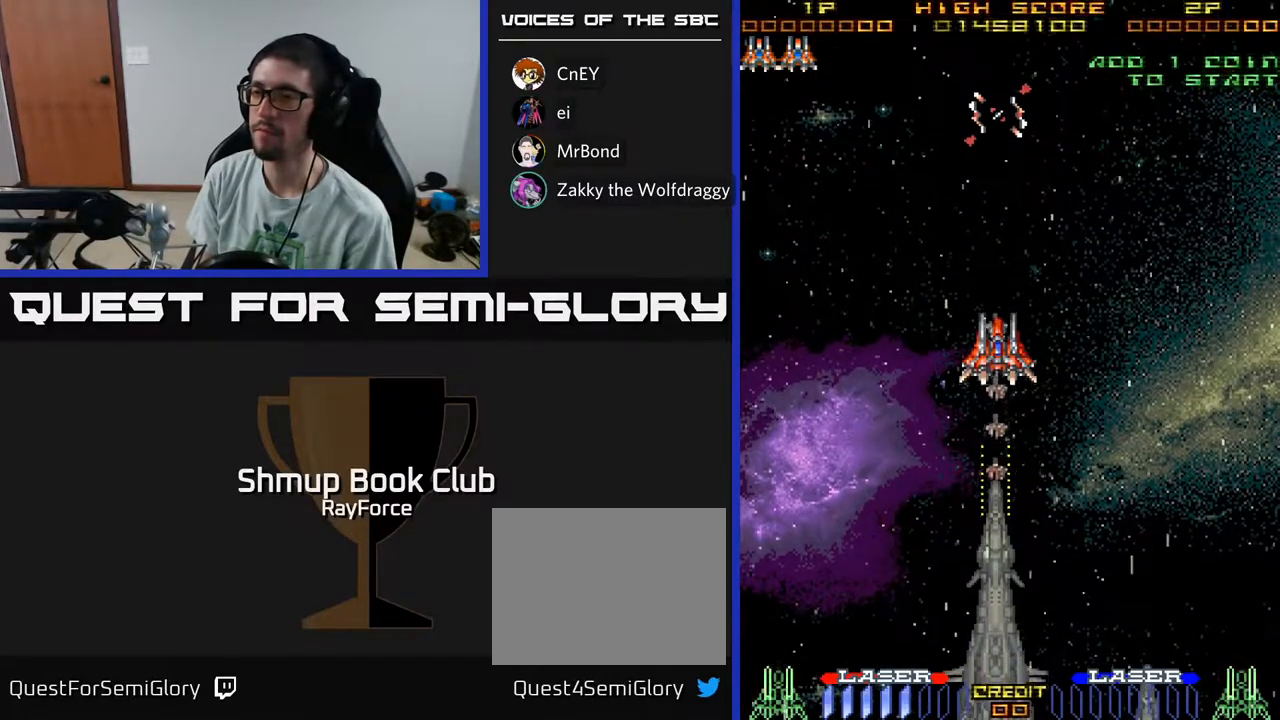
{"buttons": ["DPAD_DOWN"], "left_stick": "center", "right_stick": "center", "events": [[33, "DPAD_DOWN", "down"]]}
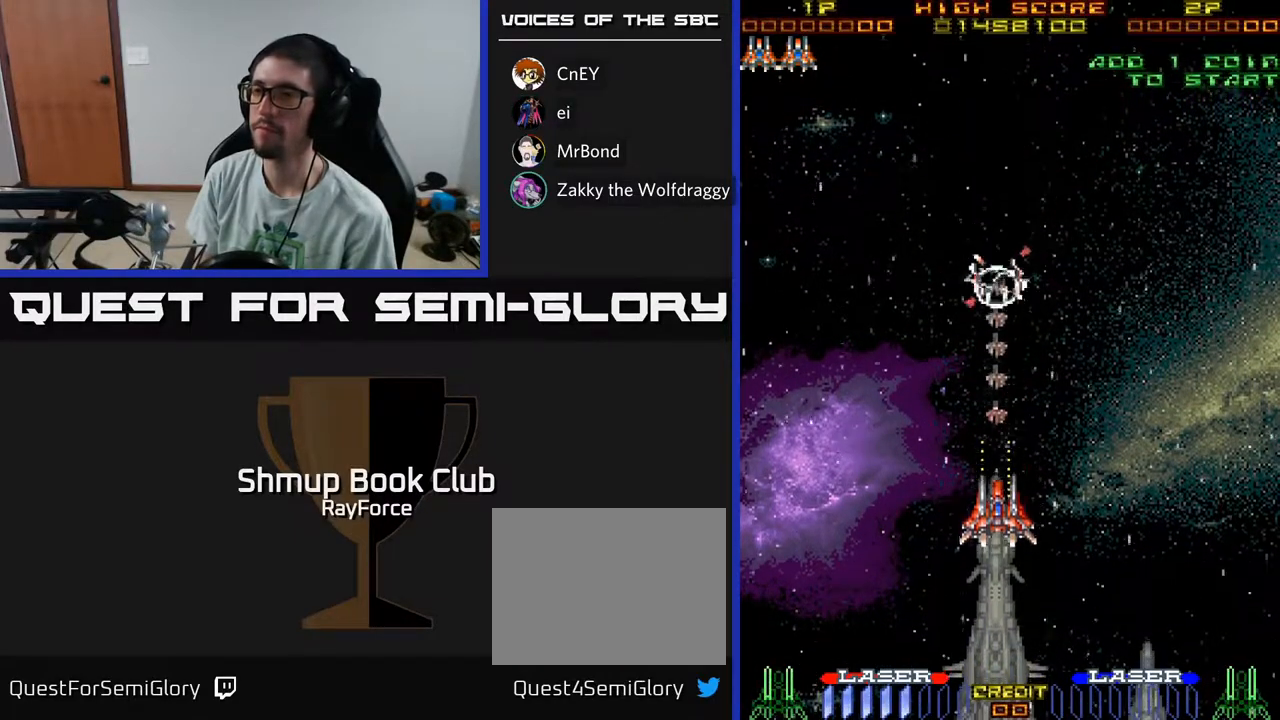
{"buttons": ["X"], "left_stick": "center", "right_stick": "center", "events": [[433, "X", "down"], [483, "DPAD_DOWN", "up"]]}
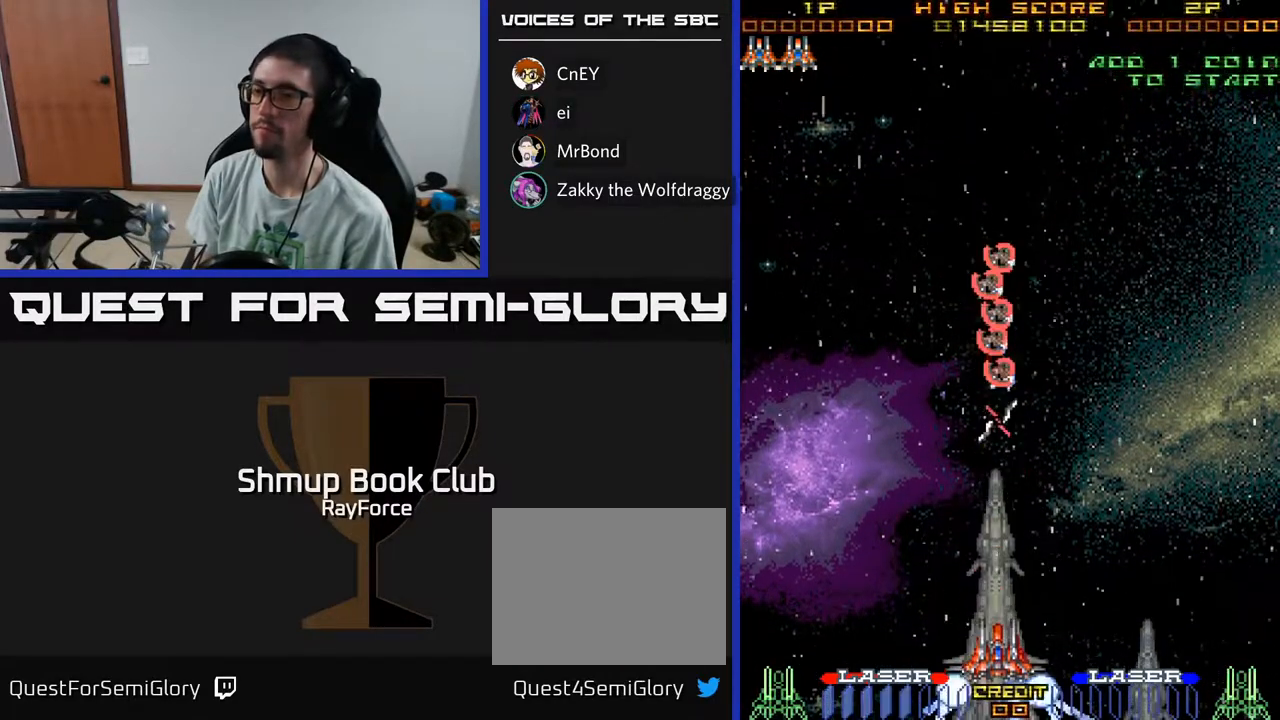
{"buttons": ["DPAD_UP"], "left_stick": "center", "right_stick": "center", "events": [[50, "DPAD_UP", "down"], [83, "X", "up"]]}
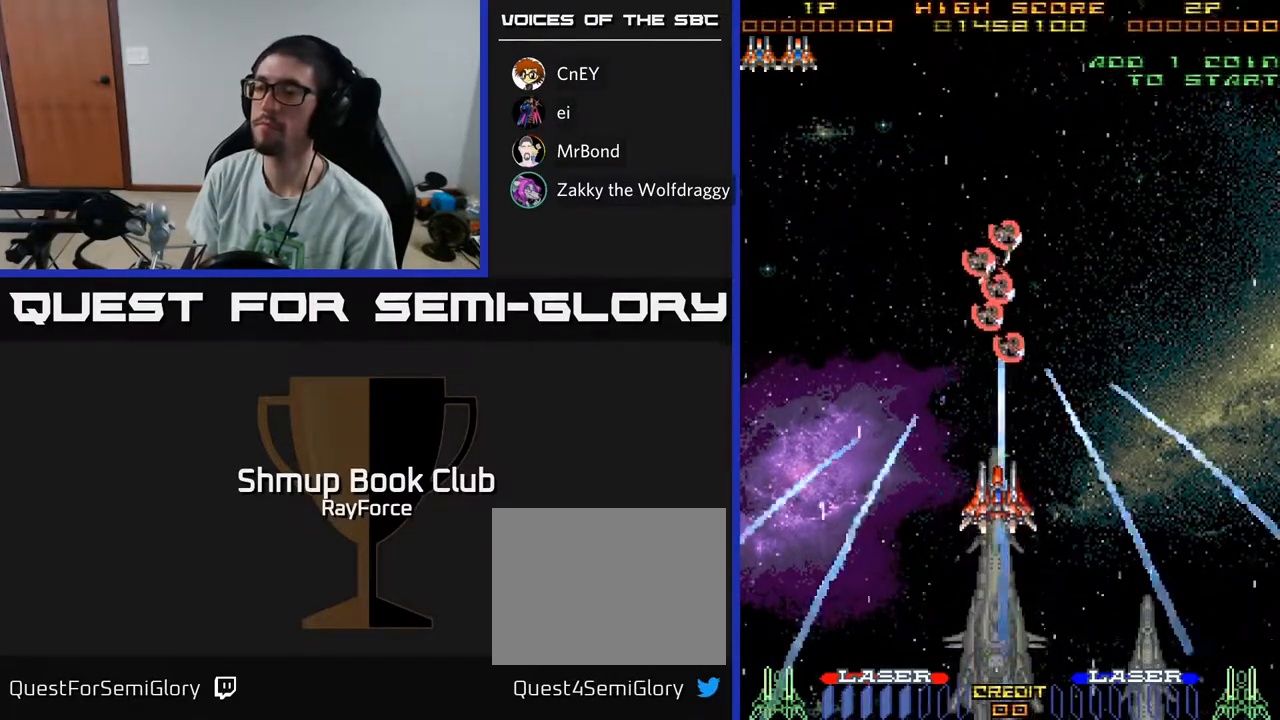
{"buttons": ["DPAD_UP"], "left_stick": "center", "right_stick": "center", "events": []}
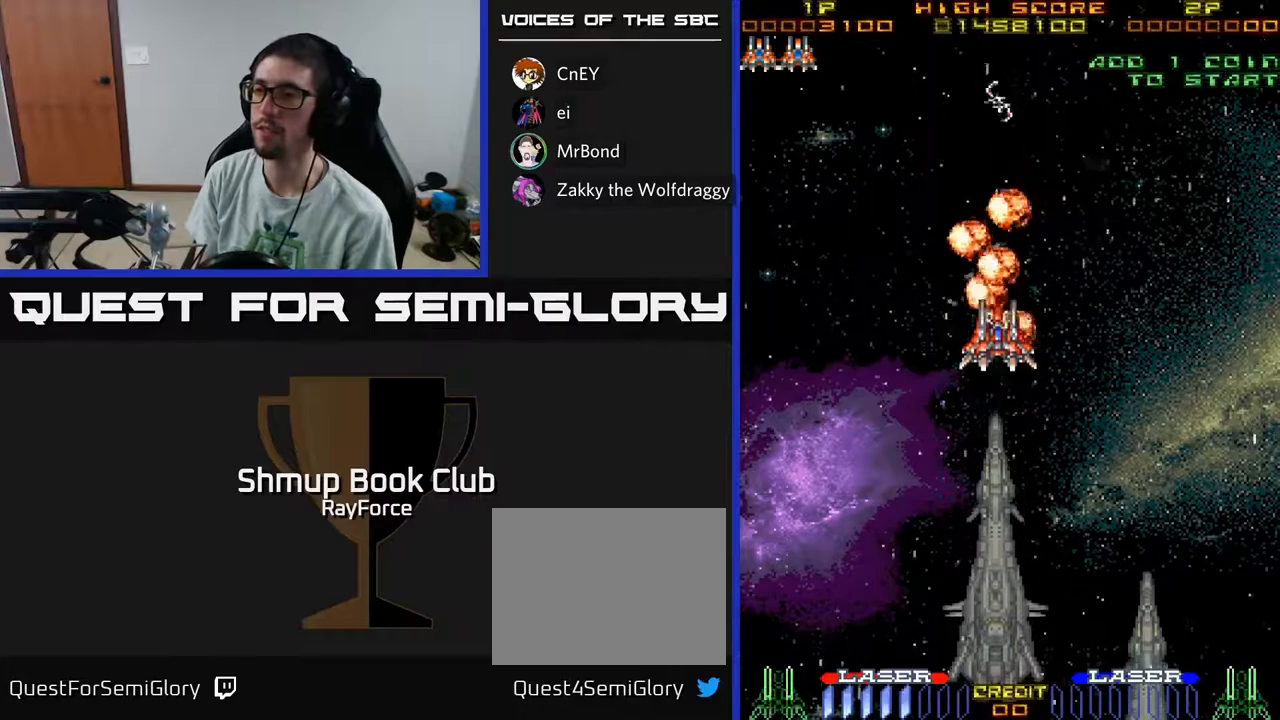
{"buttons": ["DPAD_RIGHT"], "left_stick": "center", "right_stick": "center", "events": [[450, "DPAD_UP", "up"], [467, "DPAD_RIGHT", "down"]]}
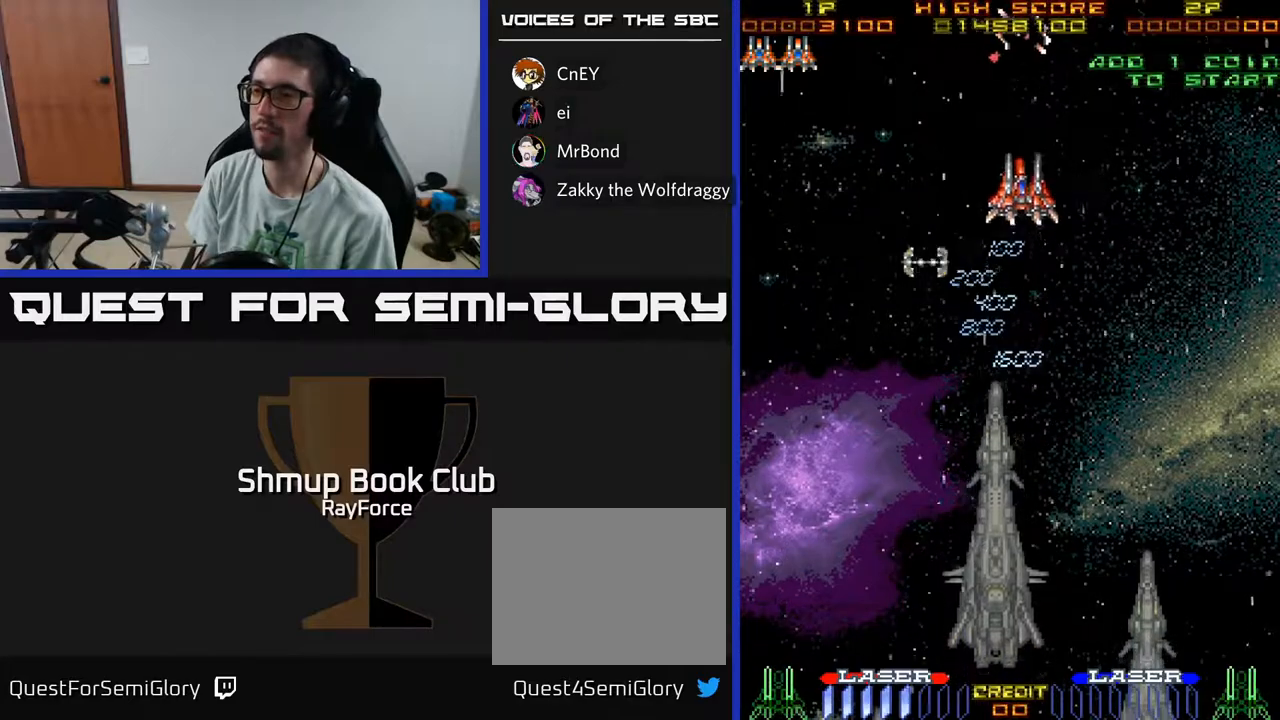
{"buttons": ["DPAD_LEFT"], "left_stick": "center", "right_stick": "center", "events": [[17, "DPAD_DOWN", "down"], [67, "DPAD_RIGHT", "up"], [183, "DPAD_LEFT", "down"], [217, "DPAD_DOWN", "up"]]}
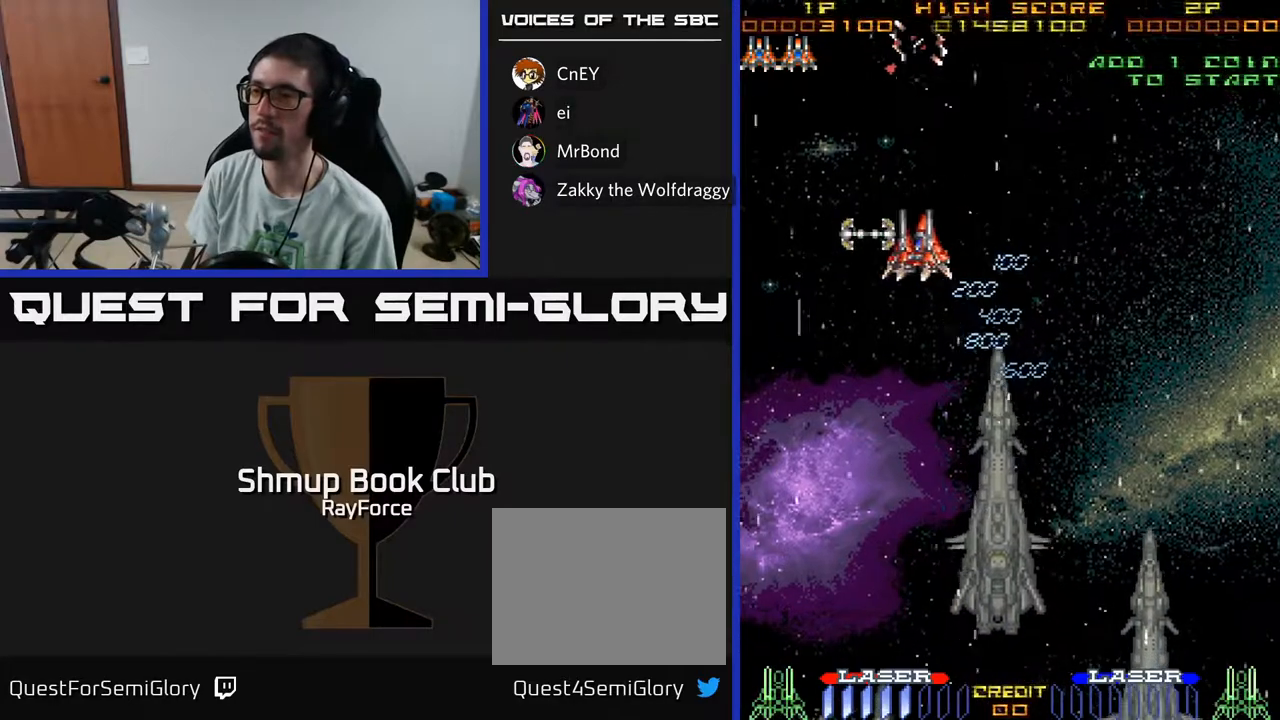
{"buttons": ["DPAD_RIGHT"], "left_stick": "center", "right_stick": "center", "events": [[250, "DPAD_LEFT", "up"], [400, "DPAD_RIGHT", "down"]]}
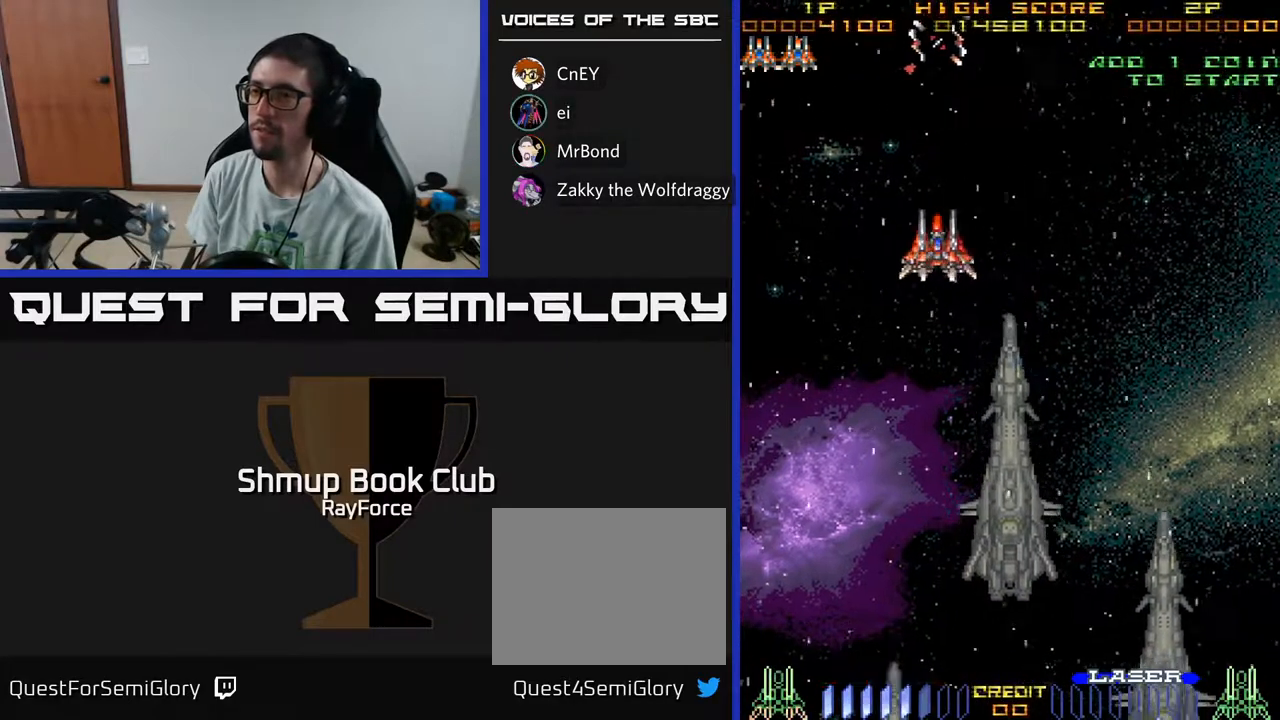
{"buttons": ["DPAD_RIGHT"], "left_stick": "center", "right_stick": "center", "events": []}
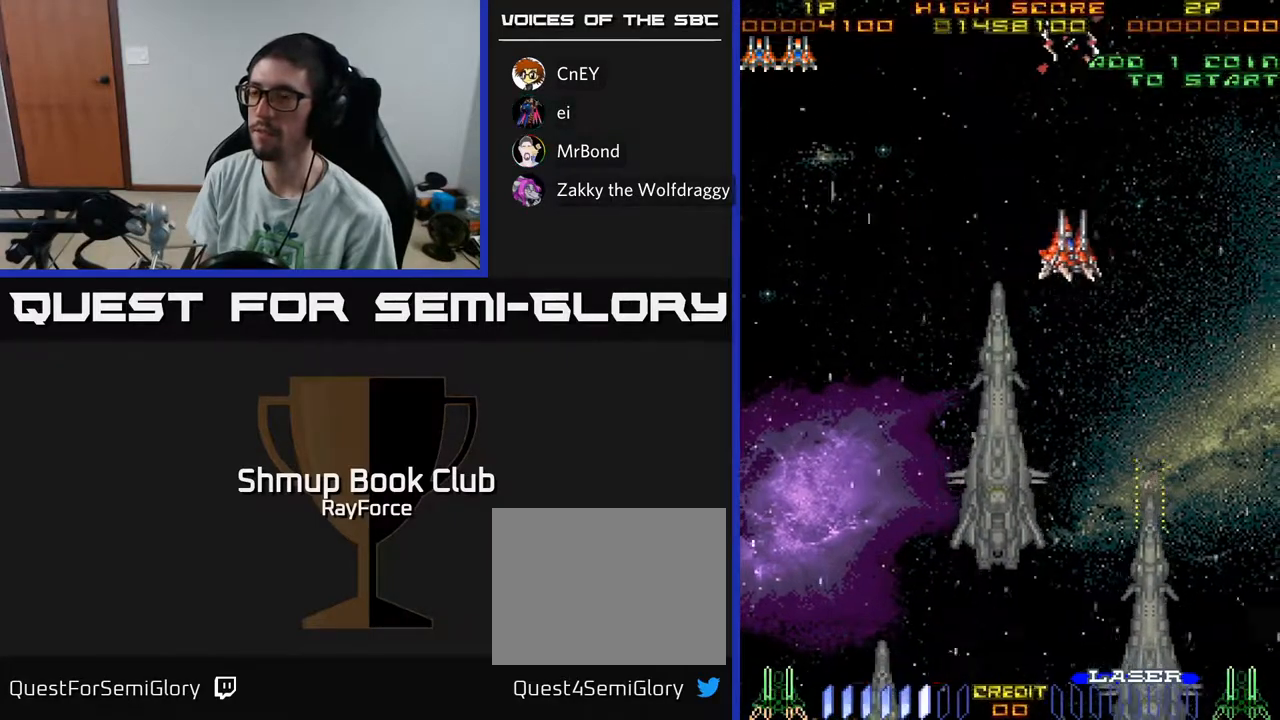
{"buttons": ["DPAD_DOWN"], "left_stick": "center", "right_stick": "center", "events": [[300, "DPAD_DOWN", "down"], [317, "DPAD_RIGHT", "up"]]}
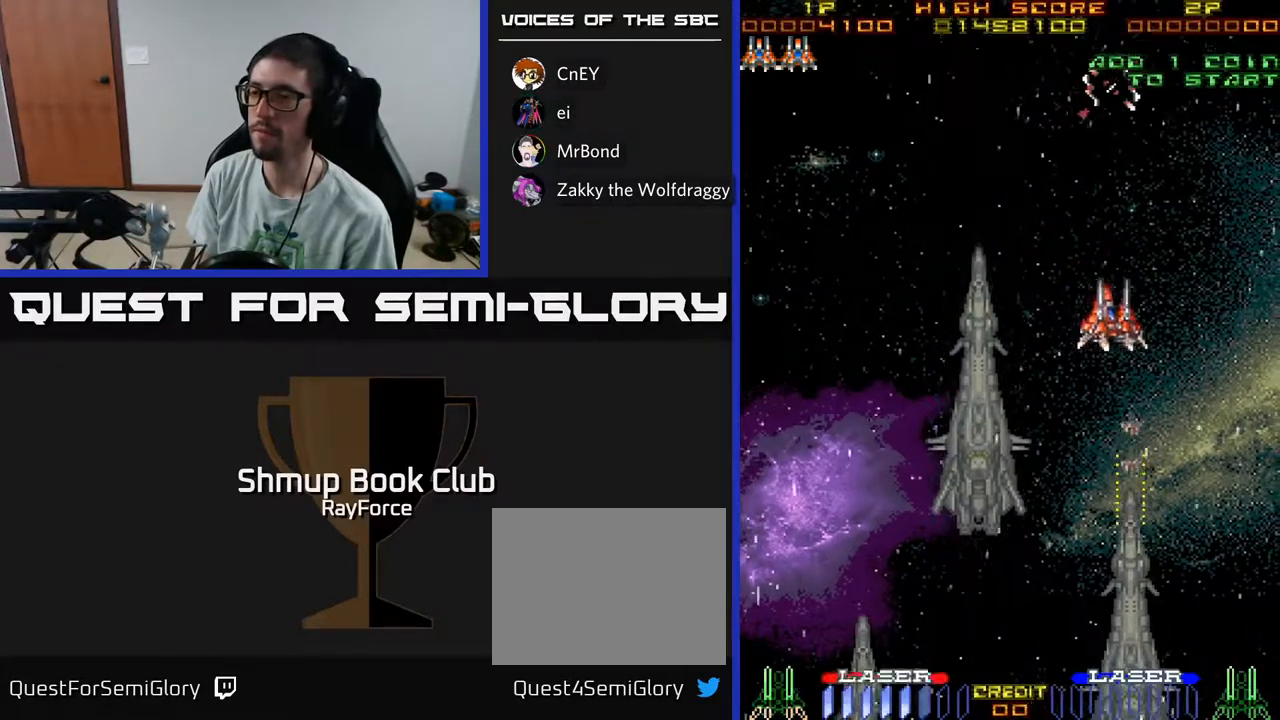
{"buttons": [], "left_stick": "center", "right_stick": "center", "events": [[17, "DPAD_DOWN", "up"], [217, "DPAD_RIGHT", "down"], [250, "DPAD_DOWN", "down"], [317, "DPAD_RIGHT", "up"], [433, "DPAD_DOWN", "up"]]}
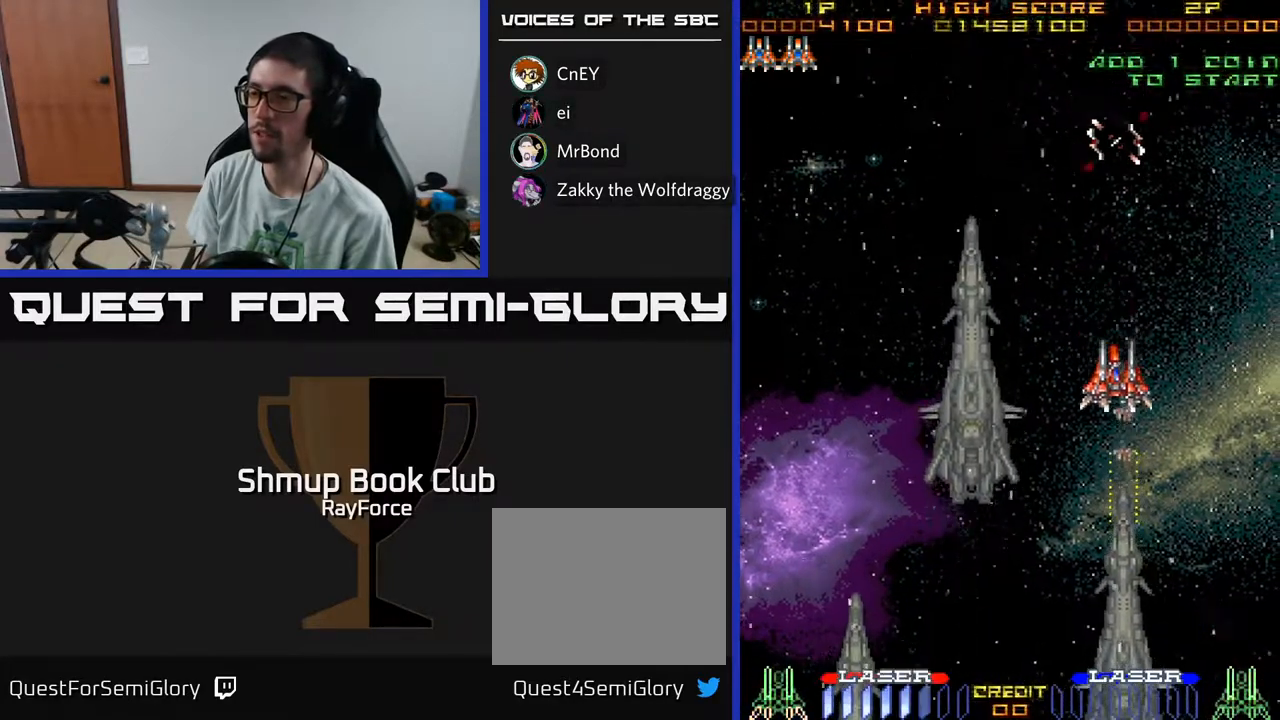
{"buttons": [], "left_stick": "center", "right_stick": "center", "events": [[350, "DPAD_RIGHT", "down"], [400, "DPAD_RIGHT", "up"]]}
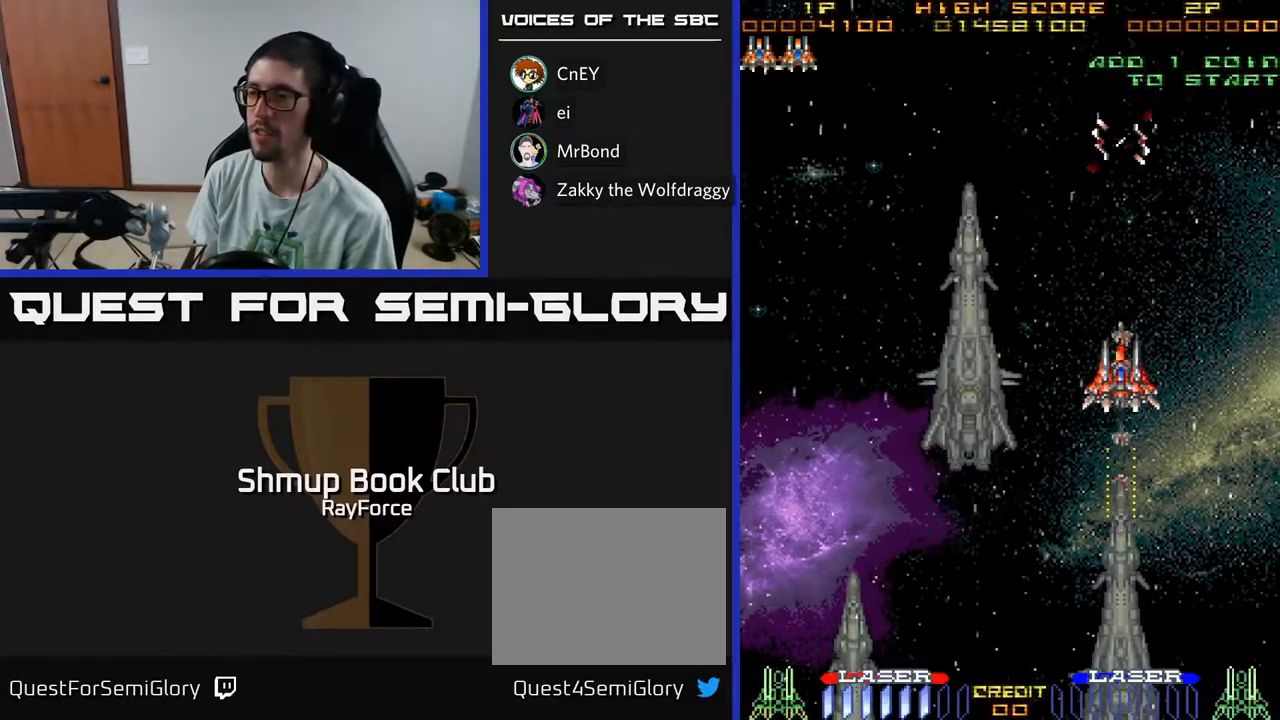
{"buttons": ["DPAD_DOWN"], "left_stick": "center", "right_stick": "center", "events": [[300, "DPAD_DOWN", "down"]]}
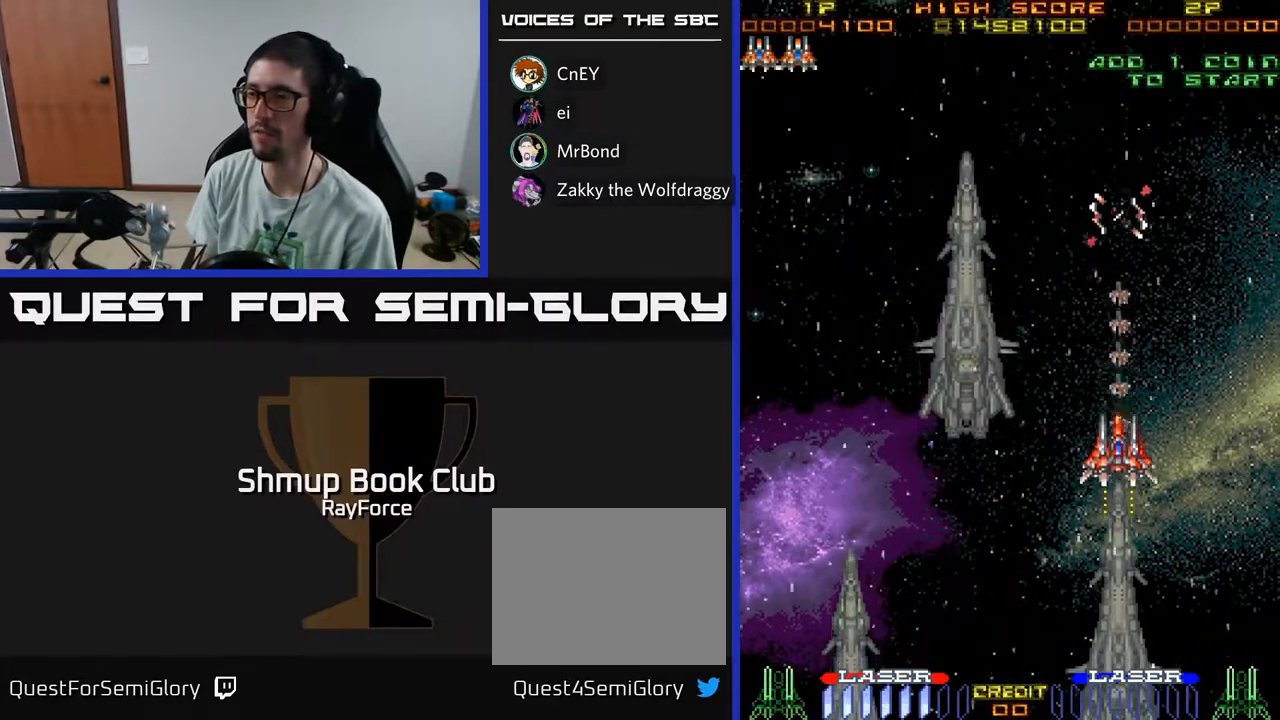
{"buttons": ["DPAD_LEFT"], "left_stick": "center", "right_stick": "center", "events": [[483, "DPAD_LEFT", "down"], [500, "DPAD_DOWN", "up"]]}
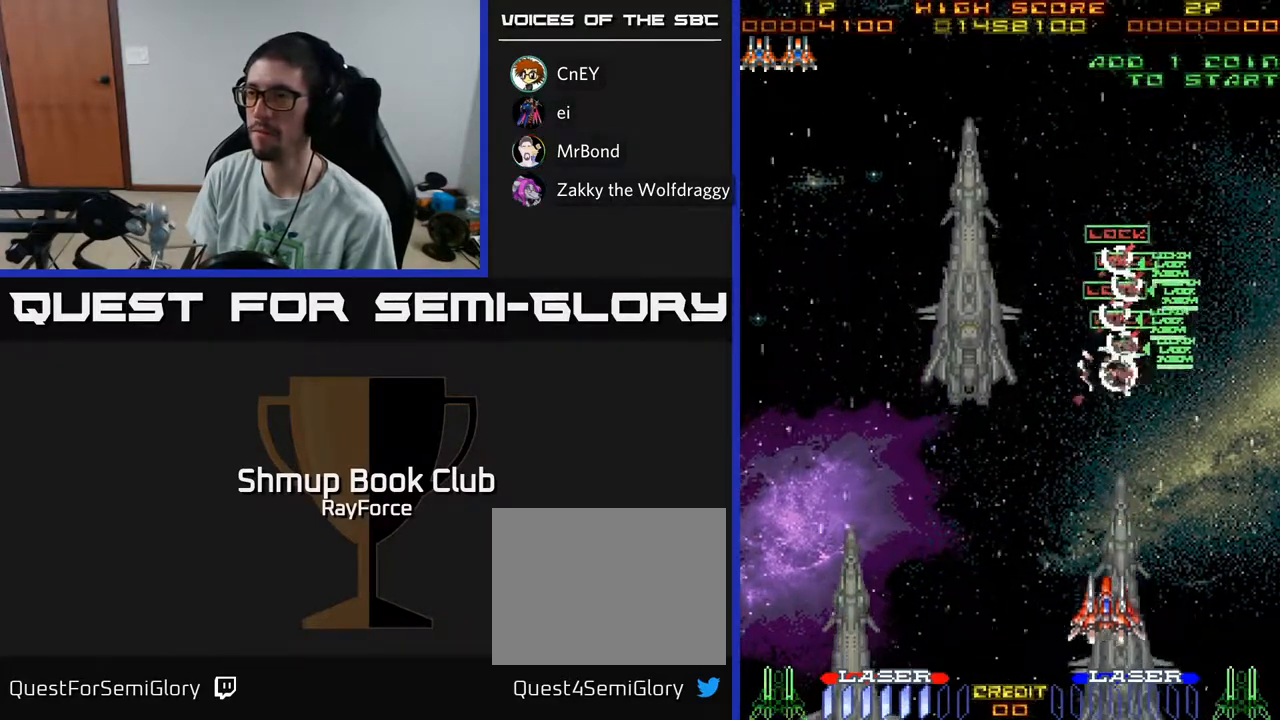
{"buttons": ["DPAD_UP", "DPAD_LEFT"], "left_stick": "center", "right_stick": "center", "events": [[83, "DPAD_UP", "down"]]}
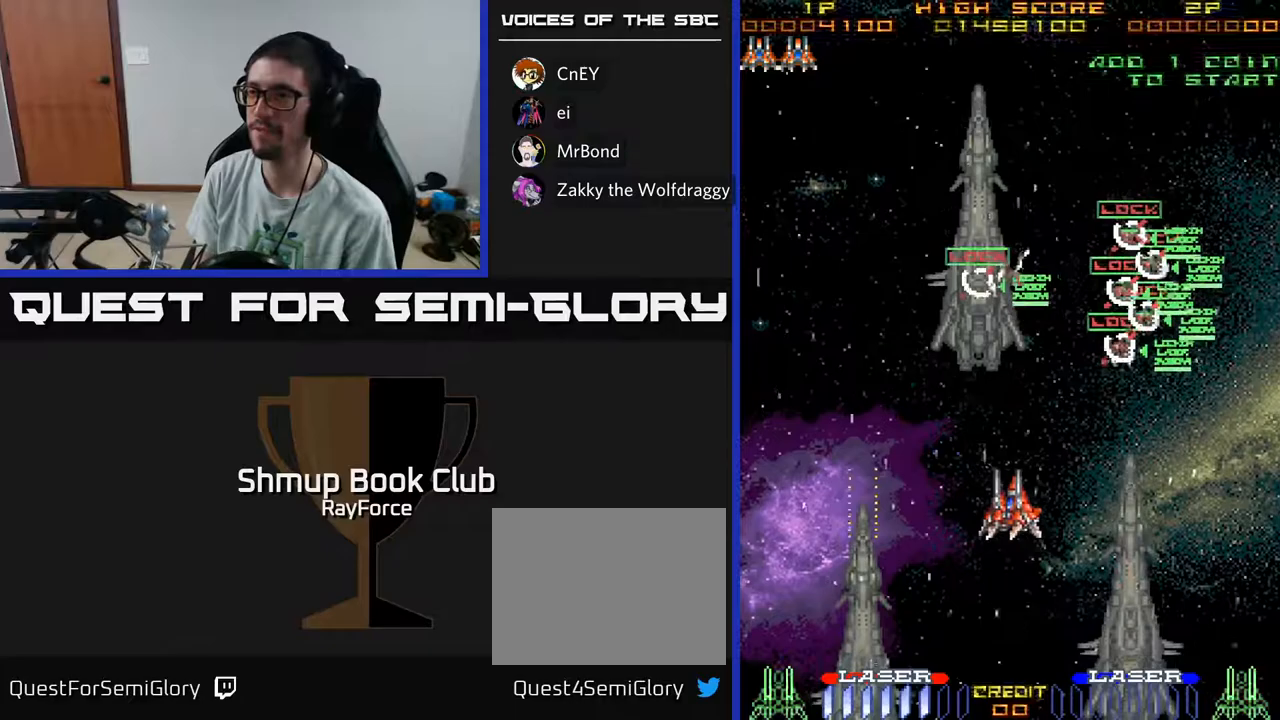
{"buttons": ["DPAD_RIGHT"], "left_stick": "center", "right_stick": "center", "events": [[100, "X", "down"], [133, "DPAD_LEFT", "up"], [200, "X", "up"], [383, "DPAD_RIGHT", "down"], [400, "DPAD_UP", "up"]]}
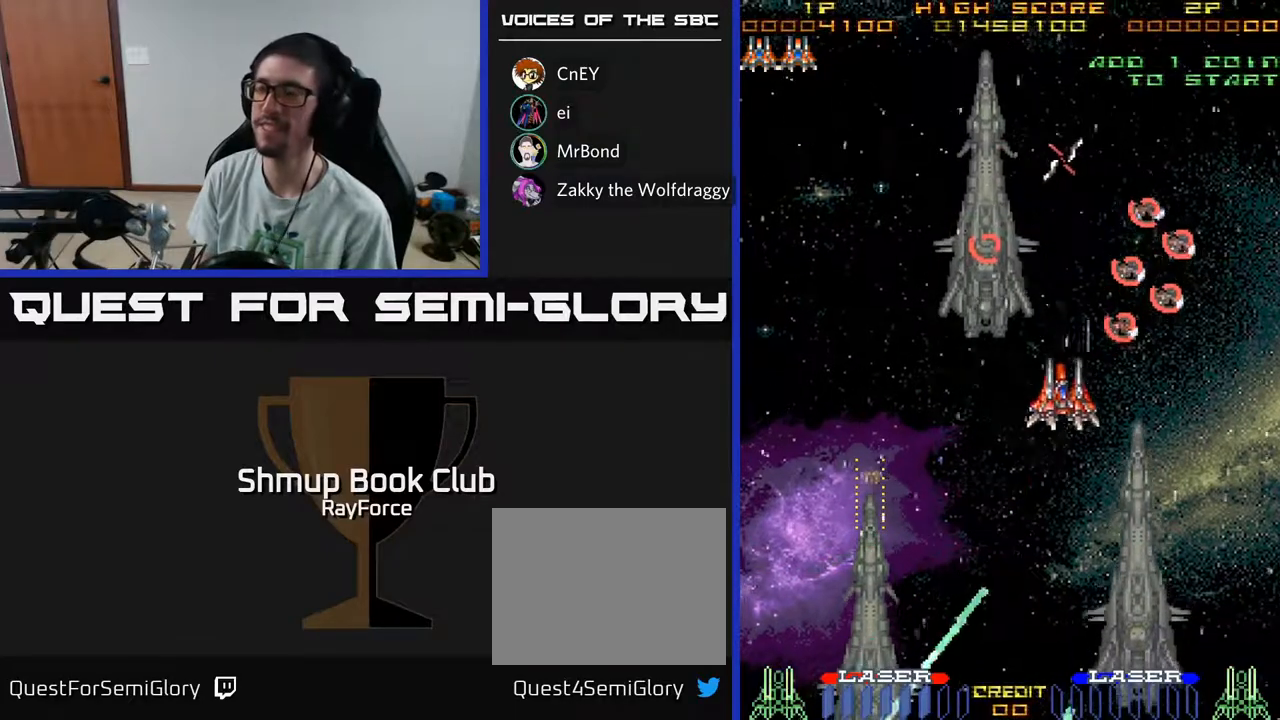
{"buttons": ["DPAD_LEFT"], "left_stick": "center", "right_stick": "center", "events": [[17, "DPAD_DOWN", "down"], [33, "DPAD_RIGHT", "up"], [333, "DPAD_DOWN", "up"], [333, "DPAD_LEFT", "down"]]}
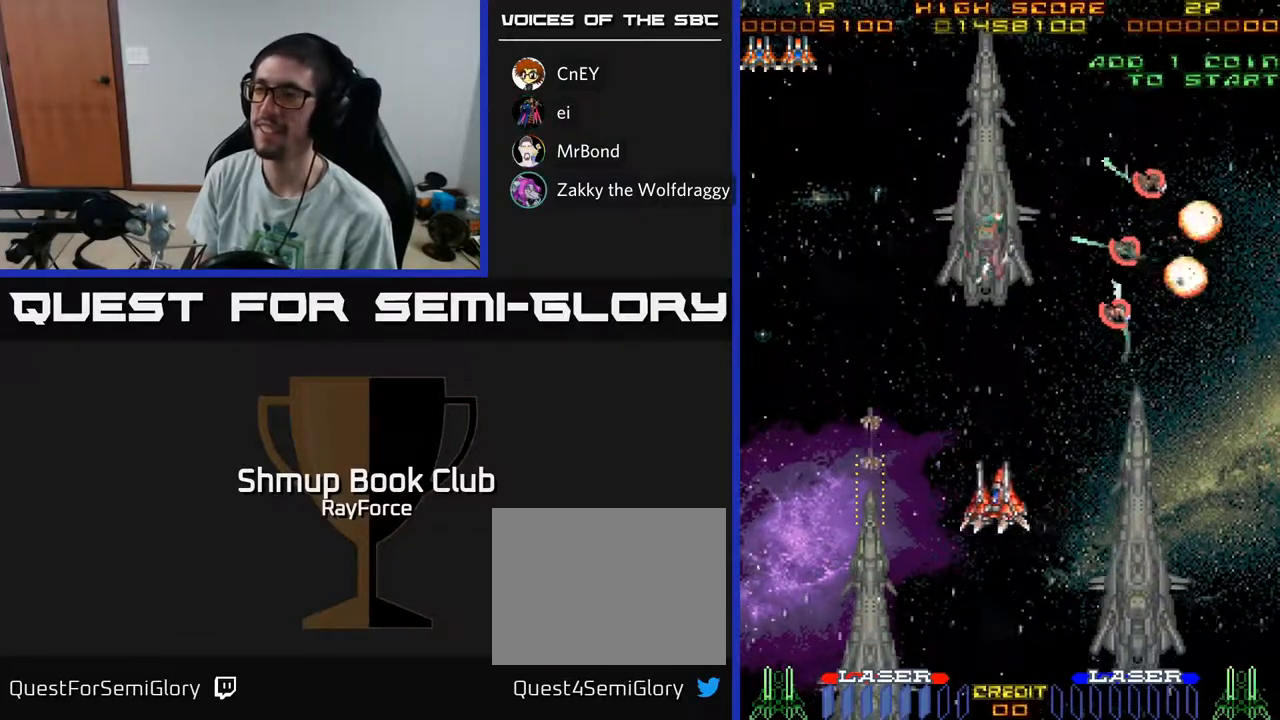
{"buttons": ["DPAD_UP"], "left_stick": "center", "right_stick": "center", "events": [[200, "DPAD_UP", "down"], [483, "DPAD_LEFT", "up"]]}
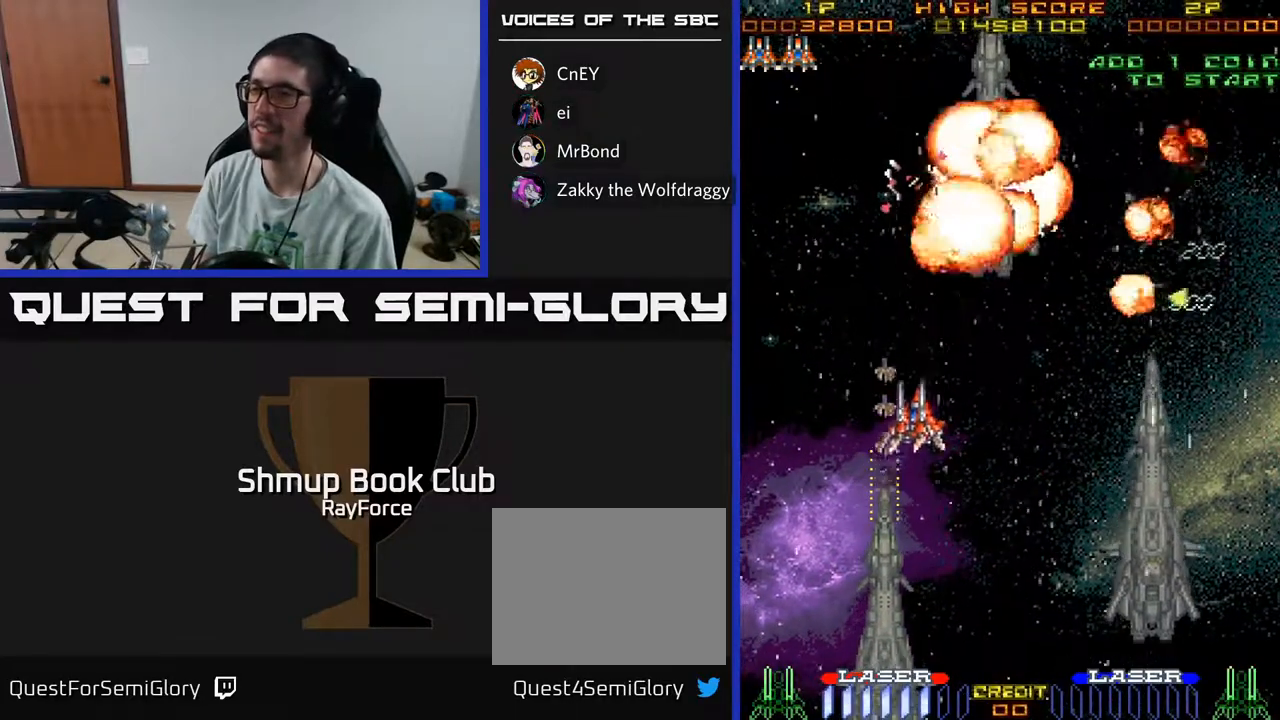
{"buttons": ["DPAD_LEFT"], "left_stick": "center", "right_stick": "center", "events": [[167, "DPAD_RIGHT", "down"], [217, "DPAD_UP", "up"], [400, "DPAD_RIGHT", "up"], [483, "DPAD_LEFT", "down"]]}